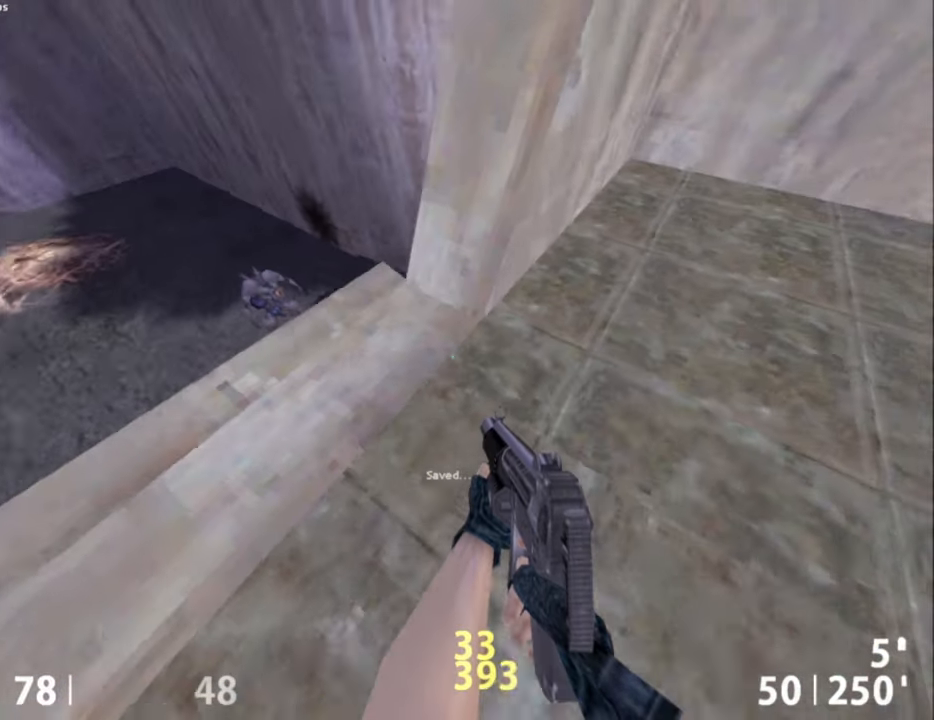
Gameplay with keyboard and mouse; each line is a JSON object with the keys and mouse buttons held at the frame after it. "events" lists presses ("down") and releases ("up") of "a", "alt", "caps_lock", "ctrl", "d", "e", "escape", "f", "f1", "f10", "f11", "f12", "f2", "f3", "f4", "f5", "f6", "f7", "f8", "f9", "q", "r", "s", "shift", "space", "tab", "w", "mouse_left", "mouse_middle", "mouse_right", "mouse_mb4", "mouse_mb5", "mouse_wheel_up" and "mouse_wheel_down" between this image and that frame as [ms after this image, input, new state], when the widget could be followed in between. "mouse_left", "mouse_middle", "mouse_right", "mouse_mb4", "mouse_mb5", "mouse_wheel_up", "mouse_wheel_down" = the "left", "middle", "right", "mb4", "mb5", "wheel_up", "wheel_down" buttons of the "mouse" list. No other keys are recorded. Not read: mouse_move.
{"keys": ["w"], "mouse": [], "events": [[117, "a", "up"], [200, "d", "down"], [284, "d", "up"], [484, "w", "down"]]}
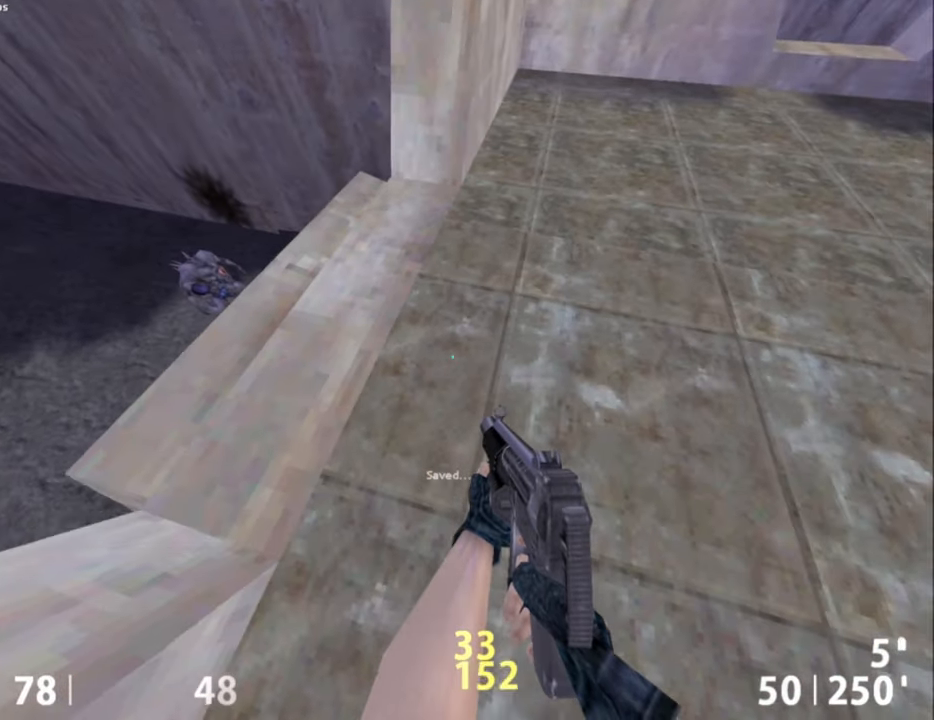
{"keys": ["ctrl", "d"], "mouse": [], "events": [[17, "a", "down"], [67, "a", "up"], [300, "ctrl", "down"], [300, "d", "down"], [300, "mouse_right", "down"], [350, "mouse_right", "up"], [350, "space", "down"], [350, "w", "up"], [450, "space", "up"]]}
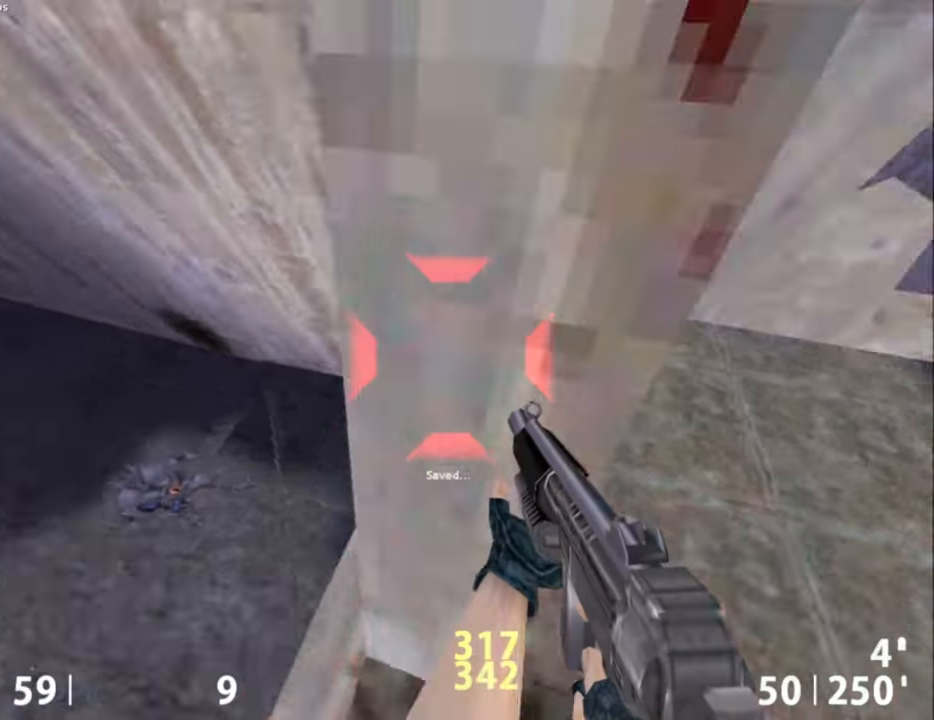
{"keys": ["ctrl"], "mouse": [], "events": [[134, "tab", "down"], [217, "d", "up"], [267, "tab", "up"], [317, "w", "down"], [417, "w", "up"]]}
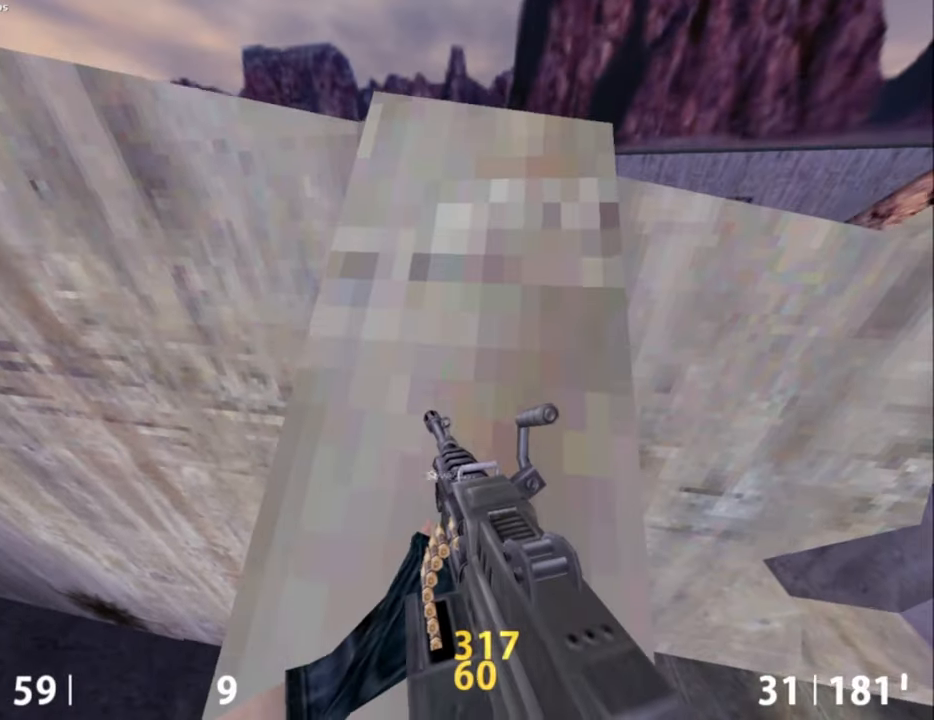
{"keys": [], "mouse": [], "events": [[100, "e", "down"], [150, "ctrl", "up"], [384, "e", "up"]]}
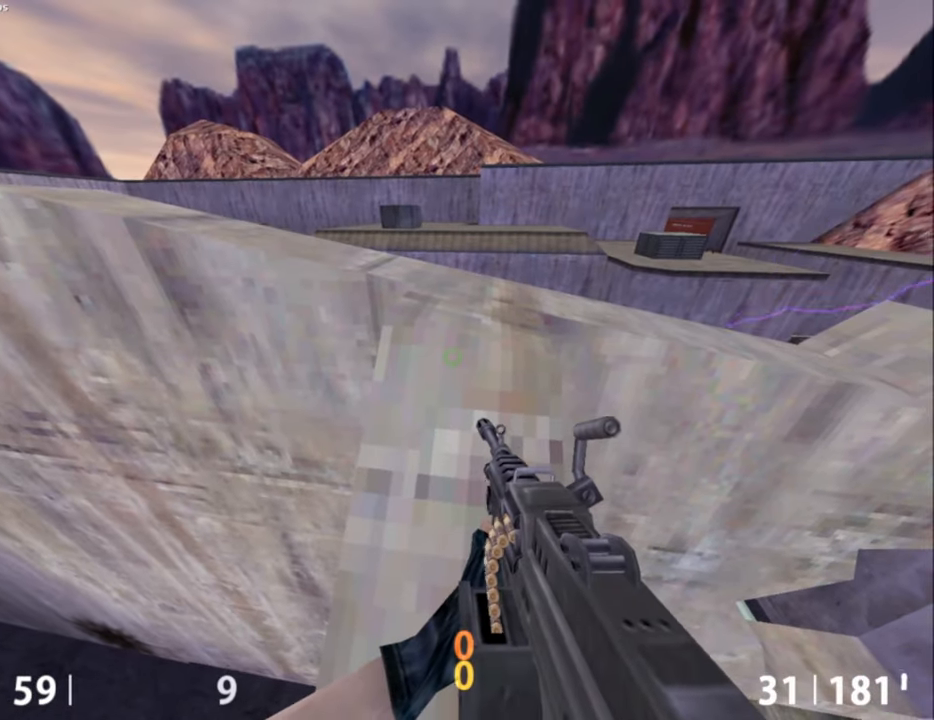
{"keys": ["w"], "mouse": [], "events": [[500, "w", "down"]]}
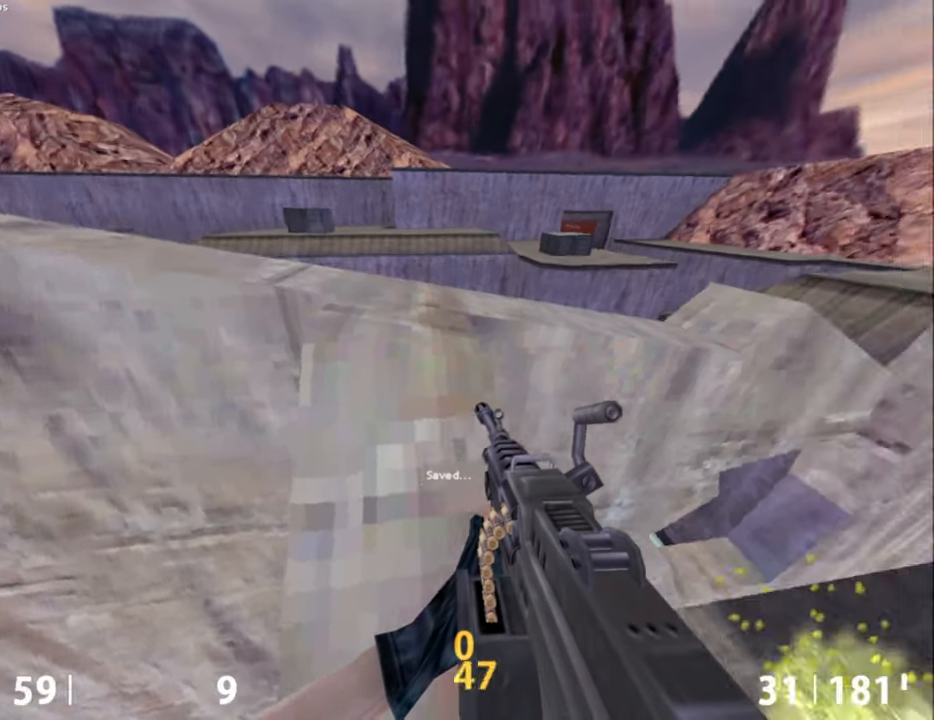
{"keys": ["a"], "mouse": [], "events": [[134, "a", "down"], [334, "mouse_wheel_down", "down"], [334, "w", "up"], [417, "mouse_wheel_down", "up"]]}
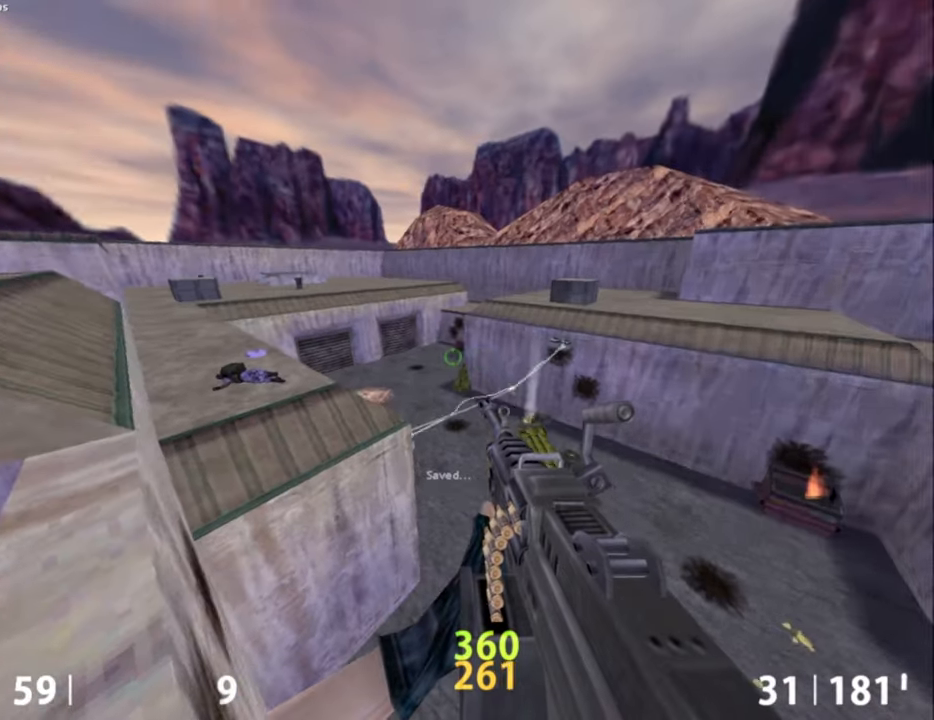
{"keys": [], "mouse": [], "events": [[200, "a", "up"]]}
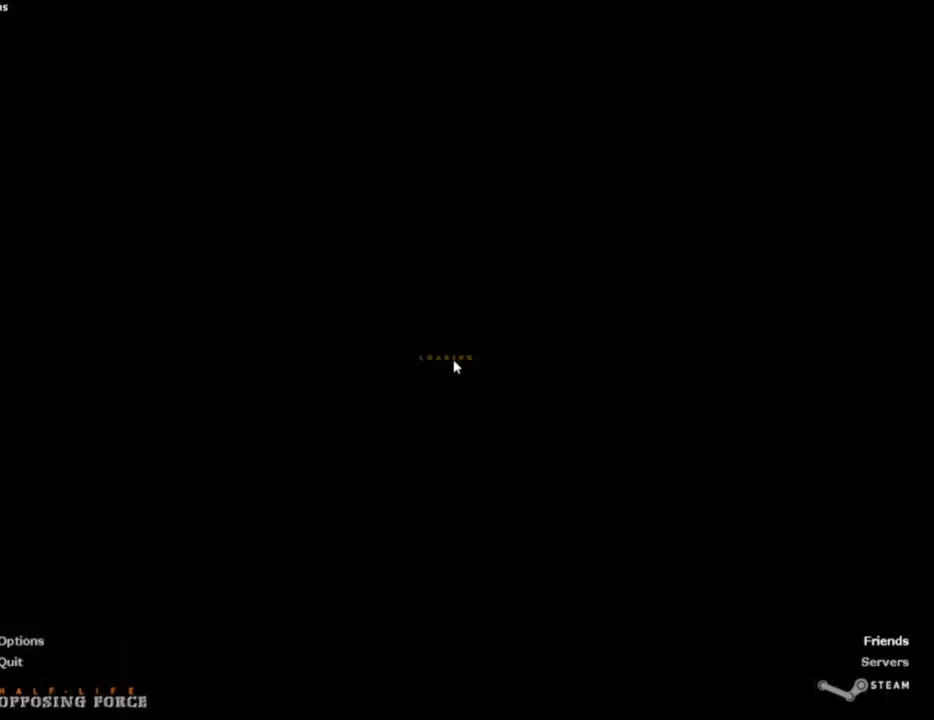
{"keys": [], "mouse": [], "events": [[117, "e", "down"], [450, "e", "up"]]}
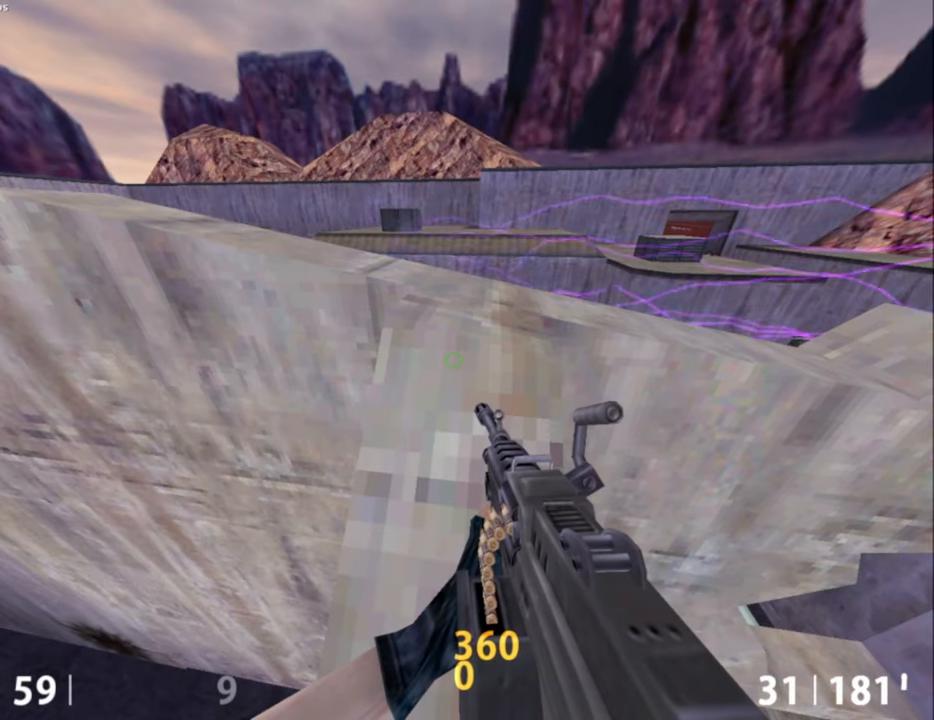
{"keys": [], "mouse": [], "events": []}
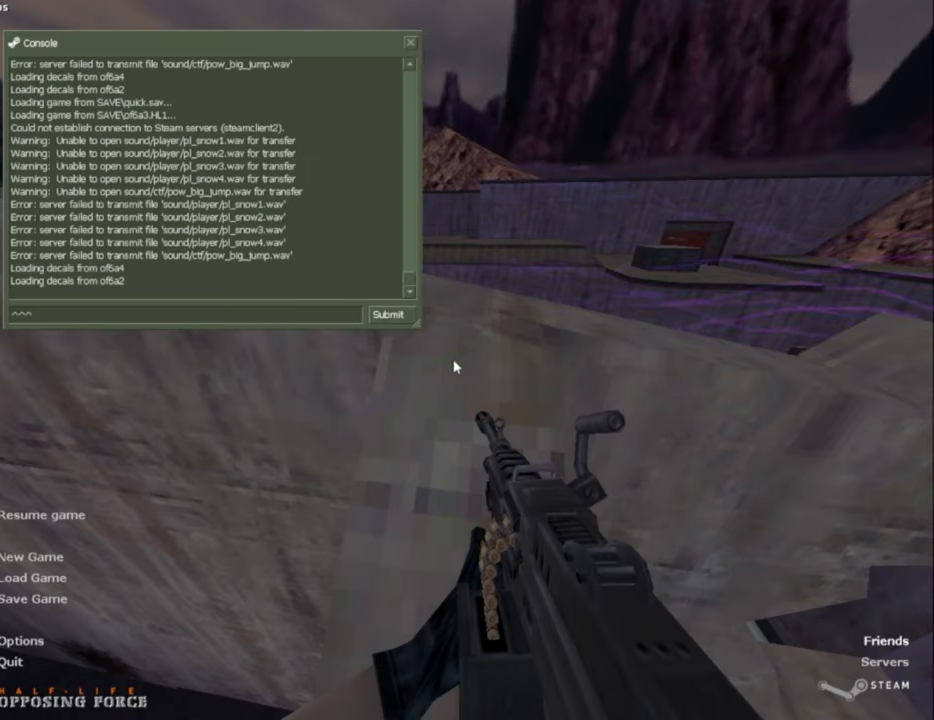
{"keys": [], "mouse": [], "events": []}
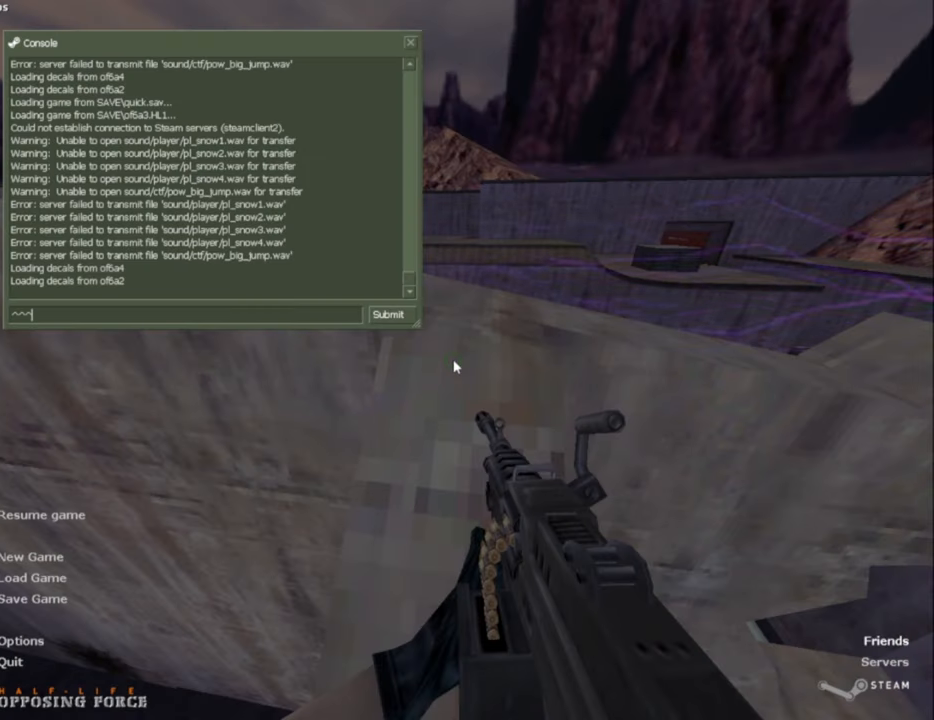
{"keys": [], "mouse": [], "events": []}
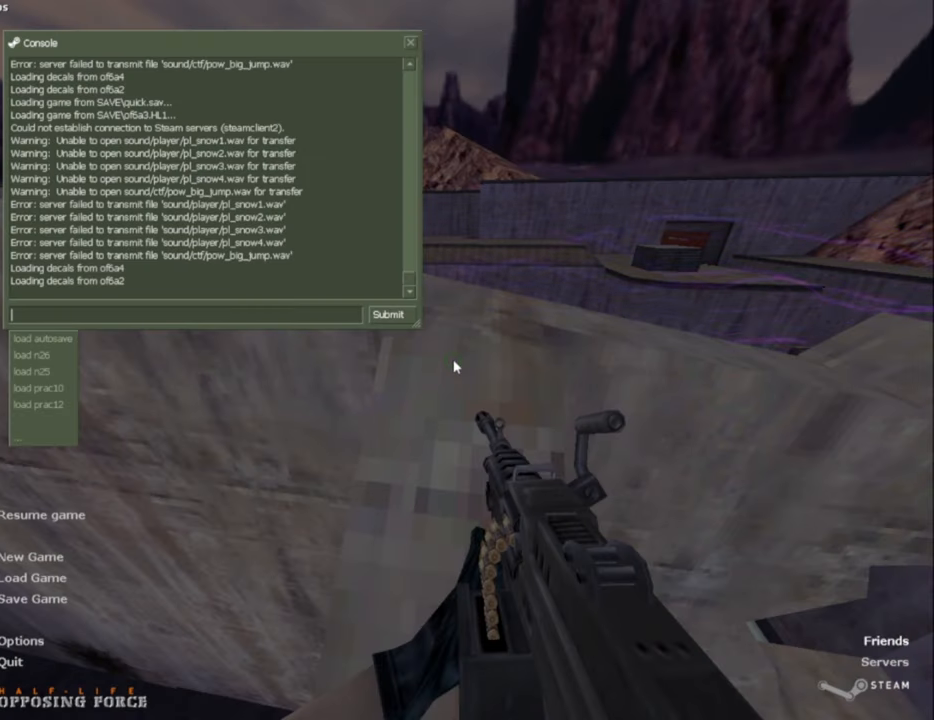
{"keys": [], "mouse": [], "events": []}
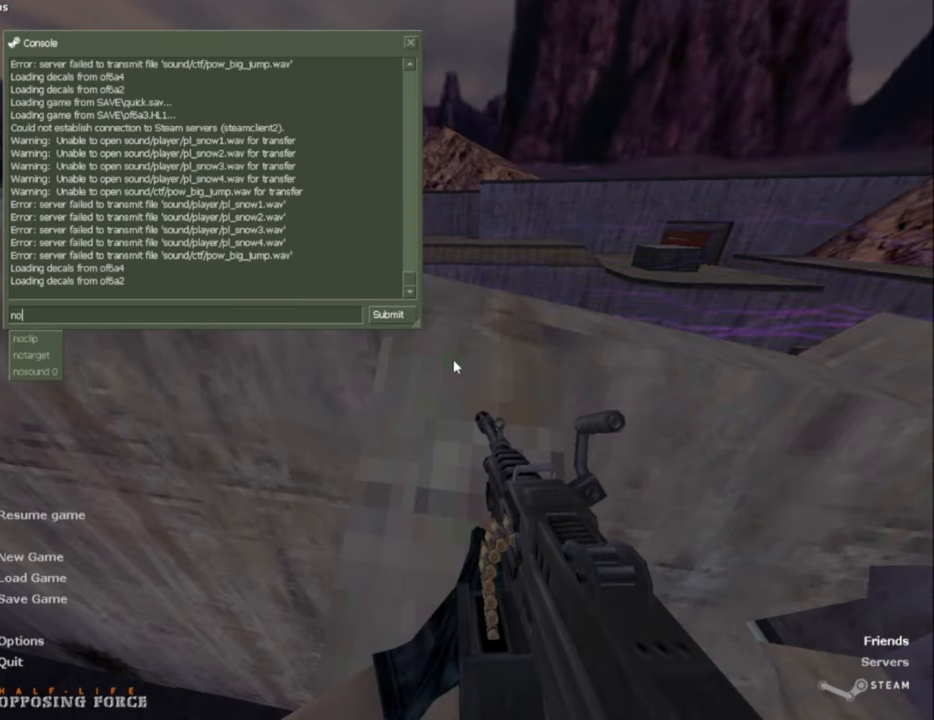
{"keys": [], "mouse": [], "events": []}
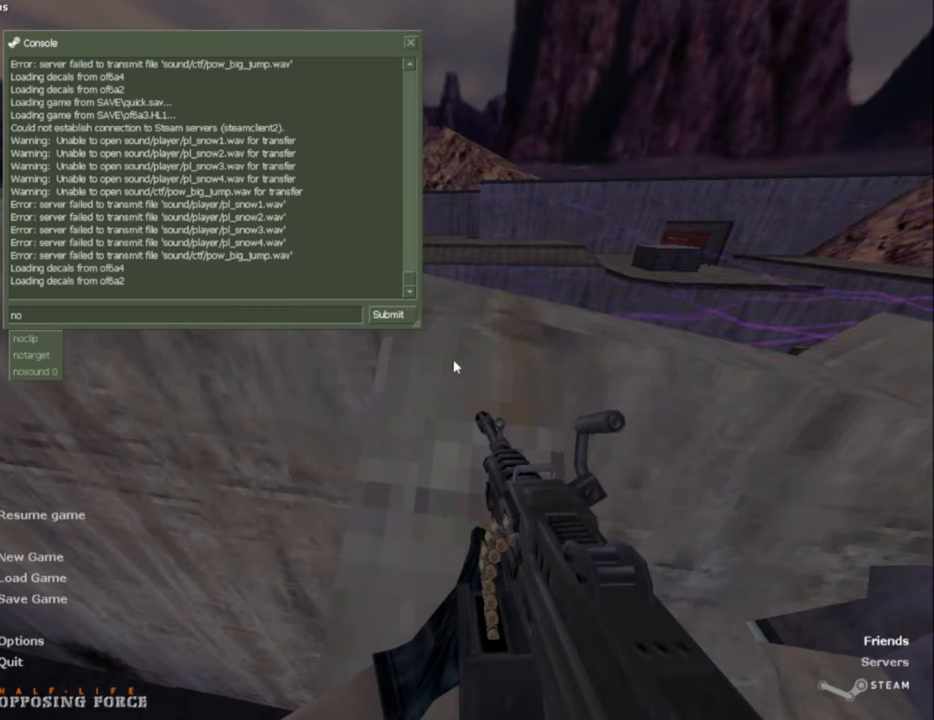
{"keys": [], "mouse": [], "events": []}
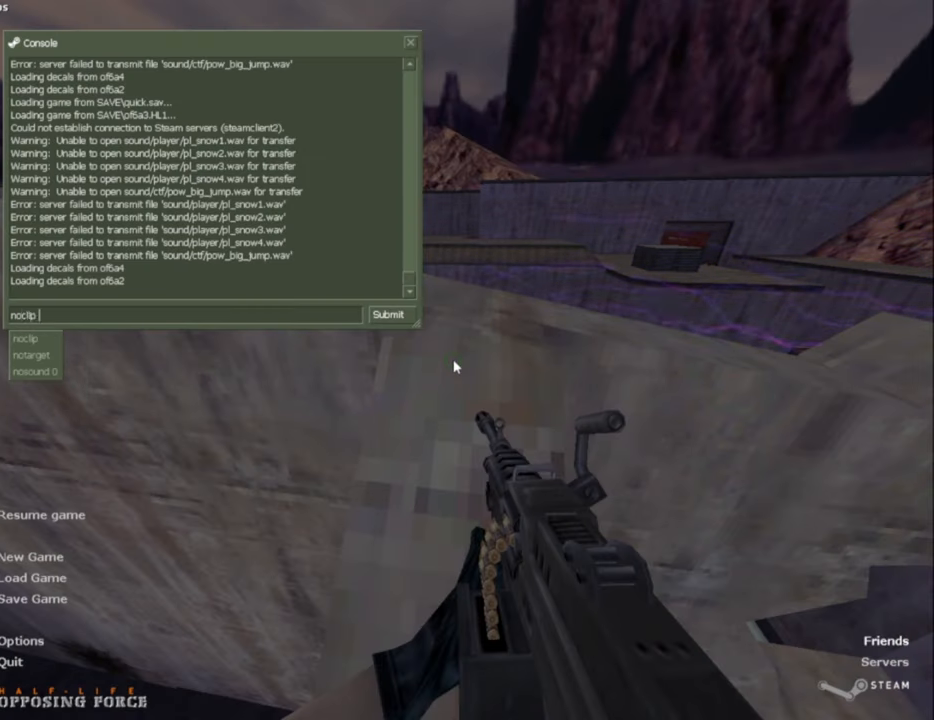
{"keys": [], "mouse": [], "events": []}
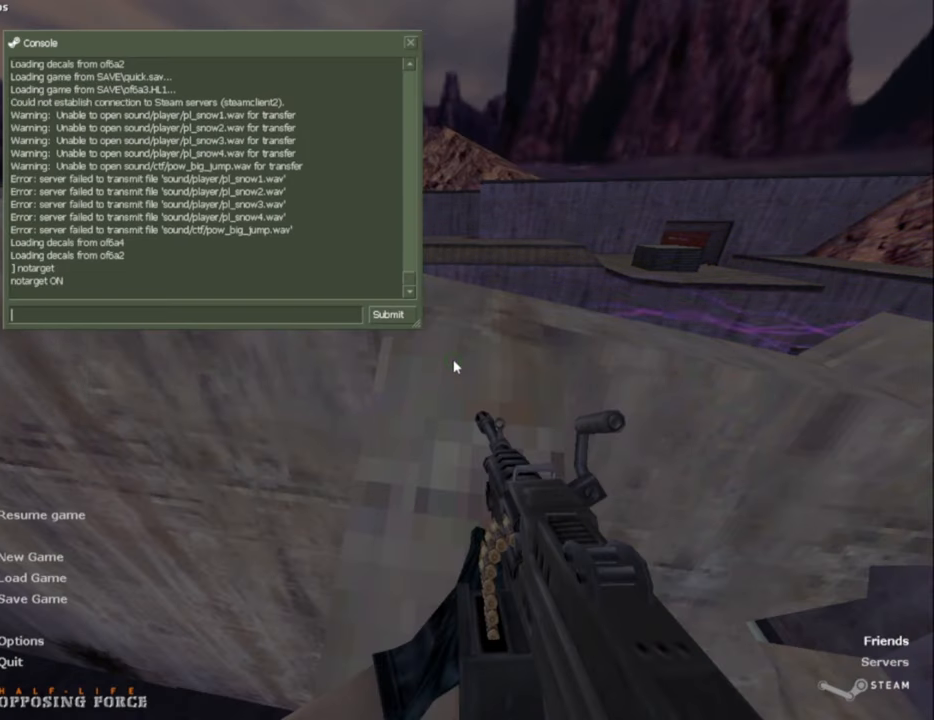
{"keys": [], "mouse": [], "events": []}
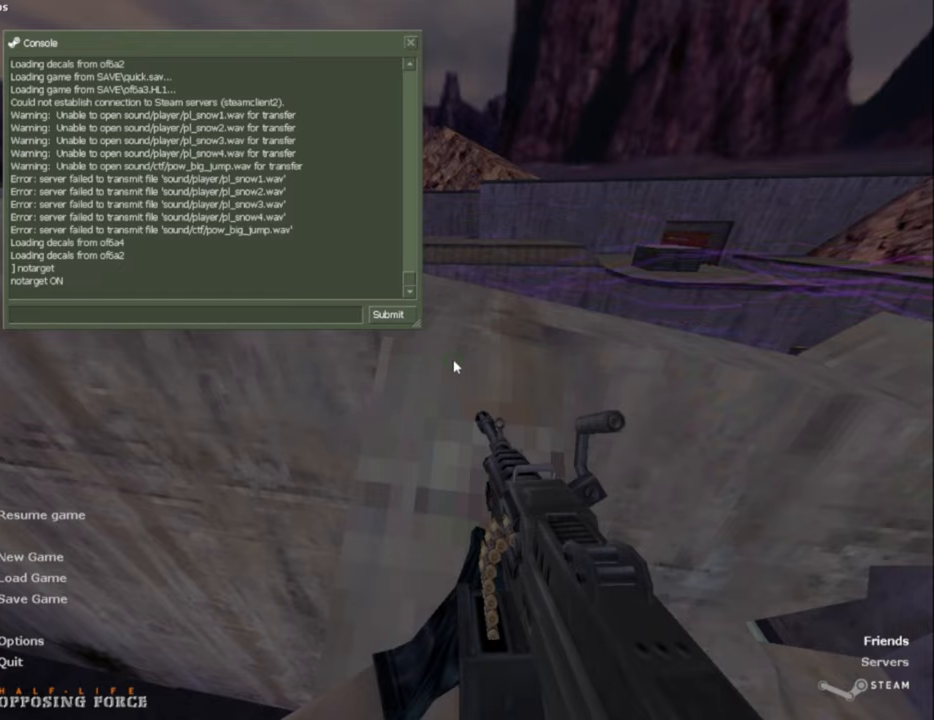
{"keys": [], "mouse": [], "events": []}
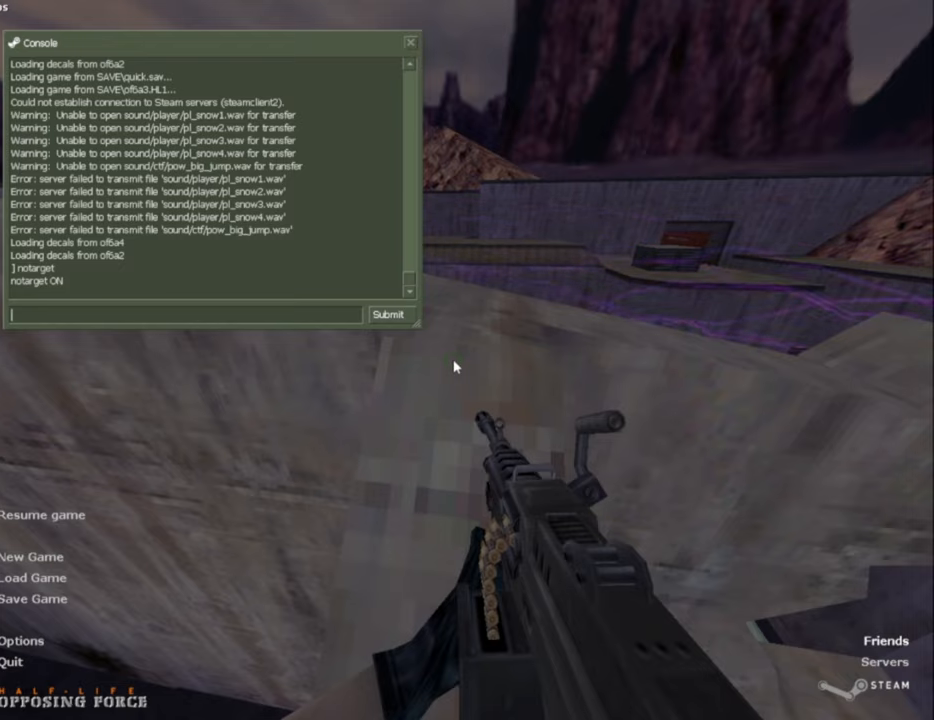
{"keys": ["escape"], "mouse": [], "events": [[500, "escape", "down"]]}
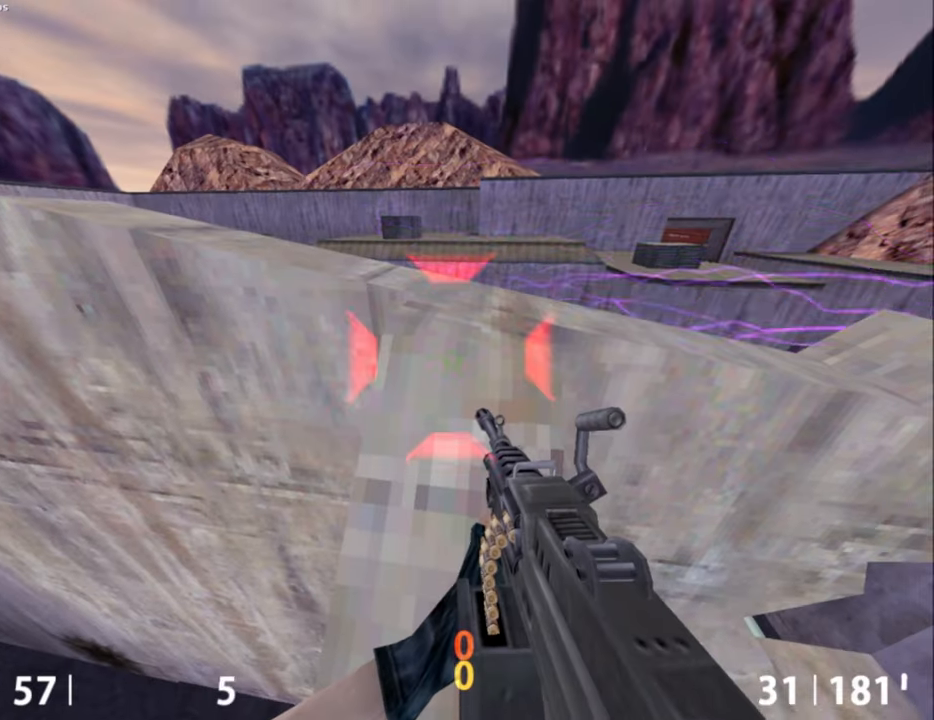
{"keys": [], "mouse": [], "events": [[100, "escape", "up"]]}
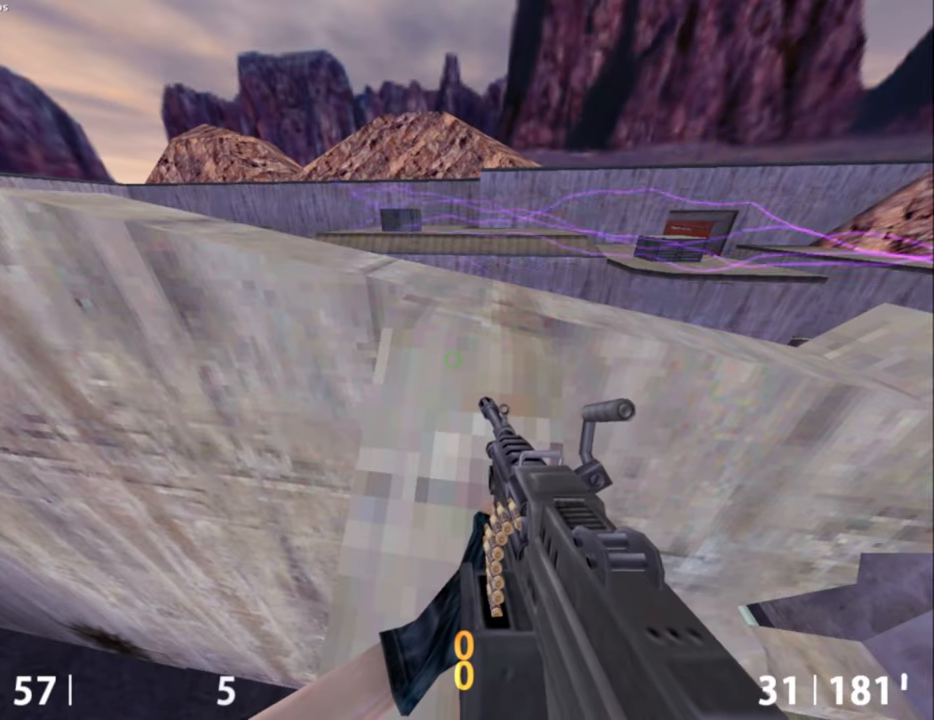
{"keys": [], "mouse": [], "events": []}
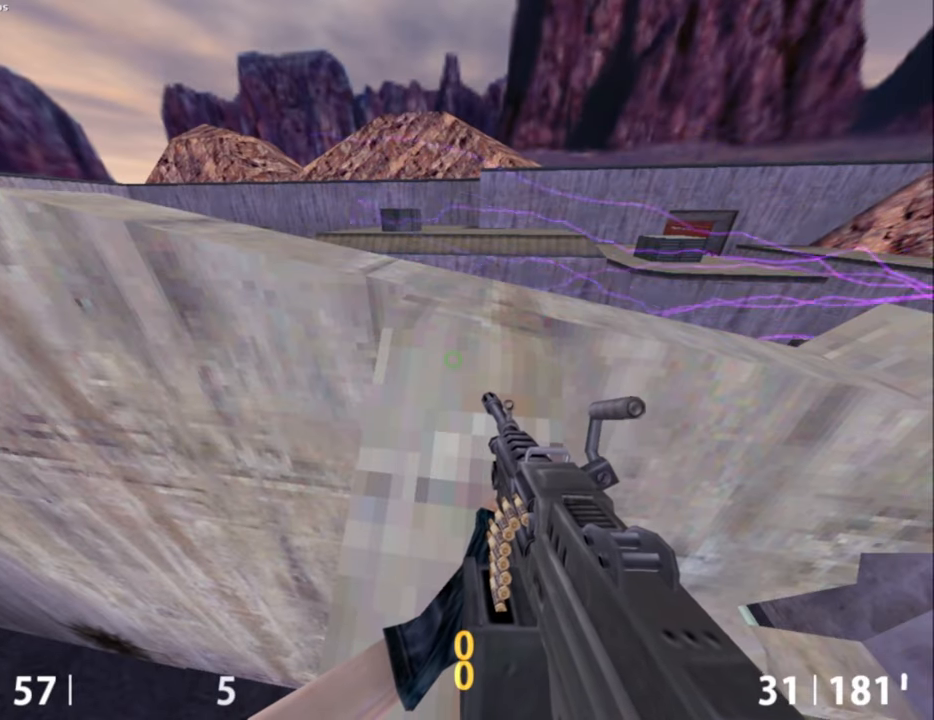
{"keys": [], "mouse": [], "events": []}
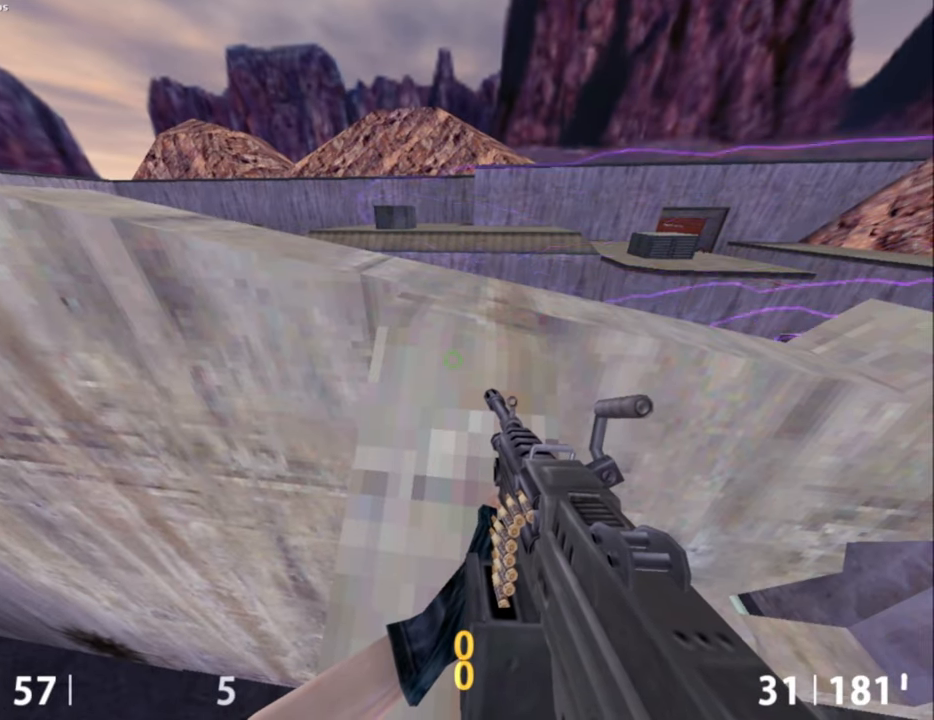
{"keys": [], "mouse": [], "events": []}
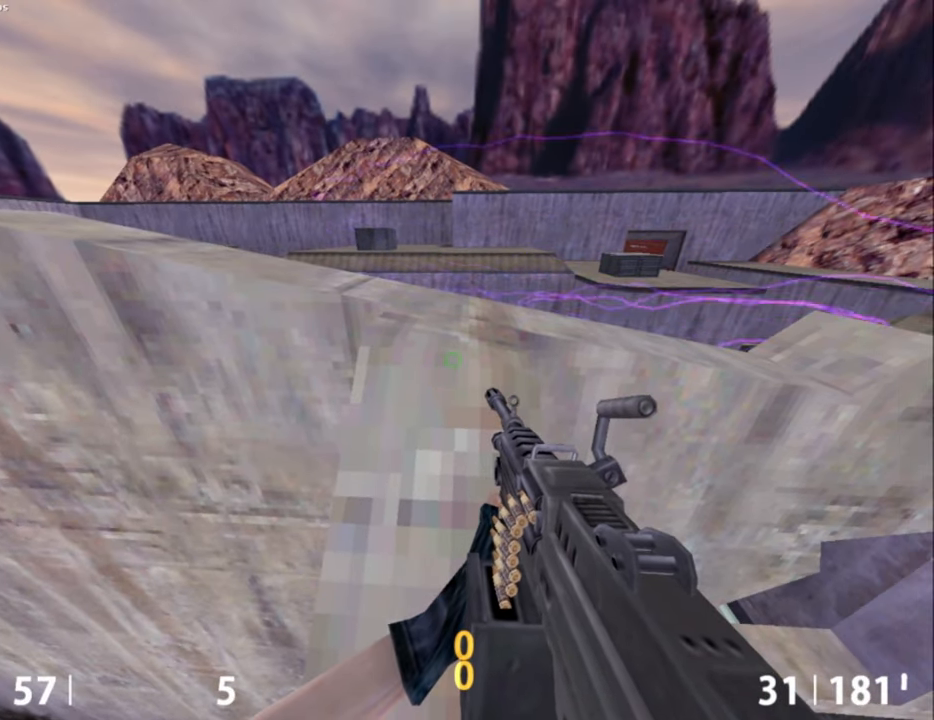
{"keys": ["shift"], "mouse": [], "events": [[217, "shift", "down"], [267, "w", "down"], [400, "w", "up"]]}
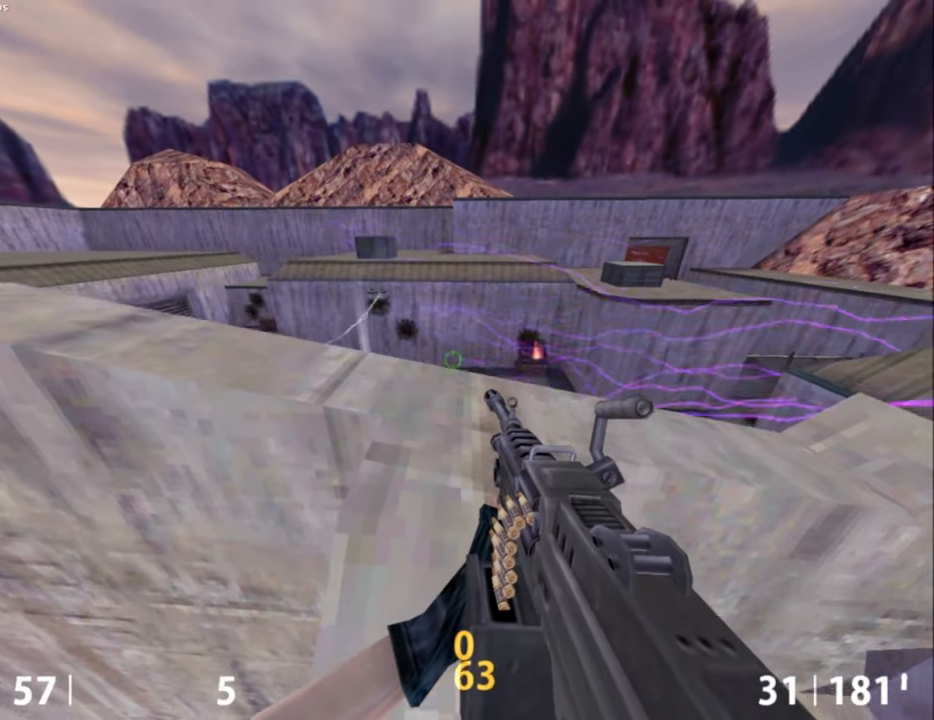
{"keys": ["shift"], "mouse": [], "events": []}
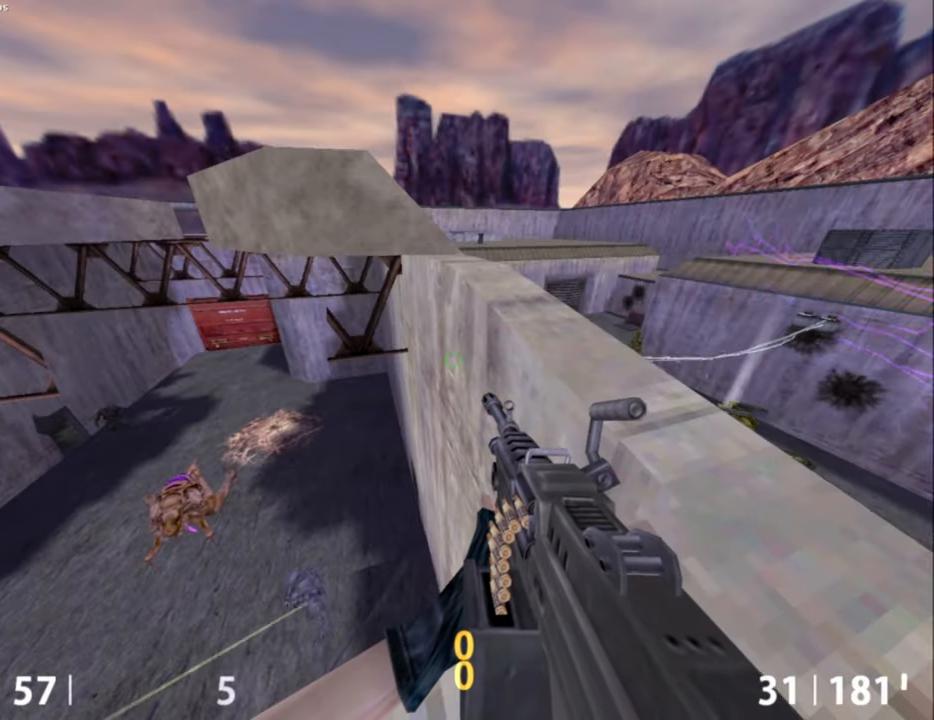
{"keys": ["shift"], "mouse": [], "events": [[117, "d", "down"], [300, "d", "up"]]}
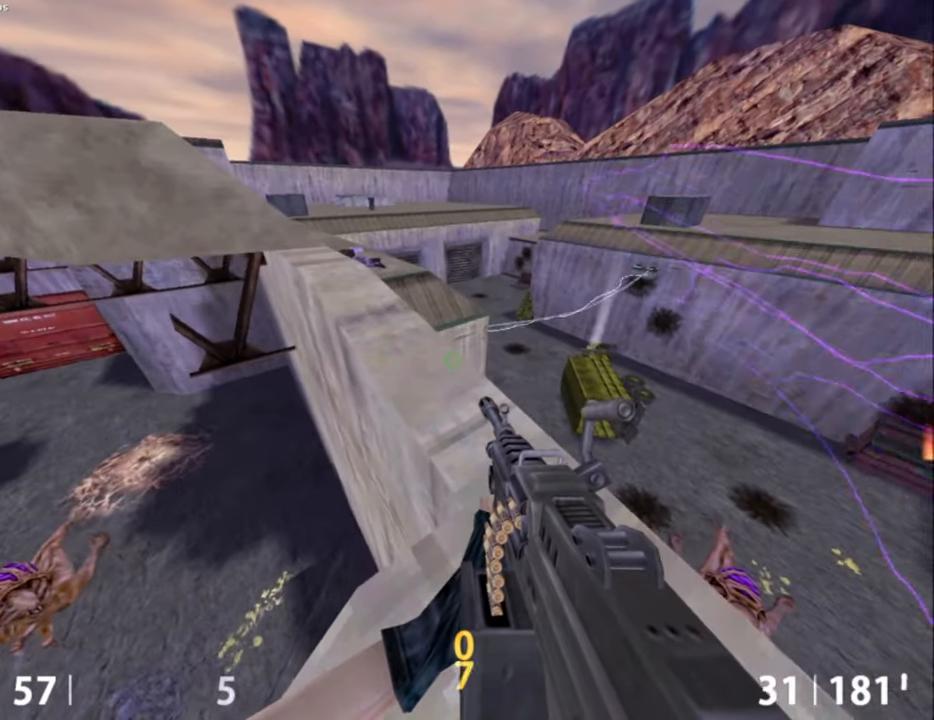
{"keys": ["shift", "w"], "mouse": [], "events": [[67, "d", "down"], [167, "d", "up"], [400, "w", "down"]]}
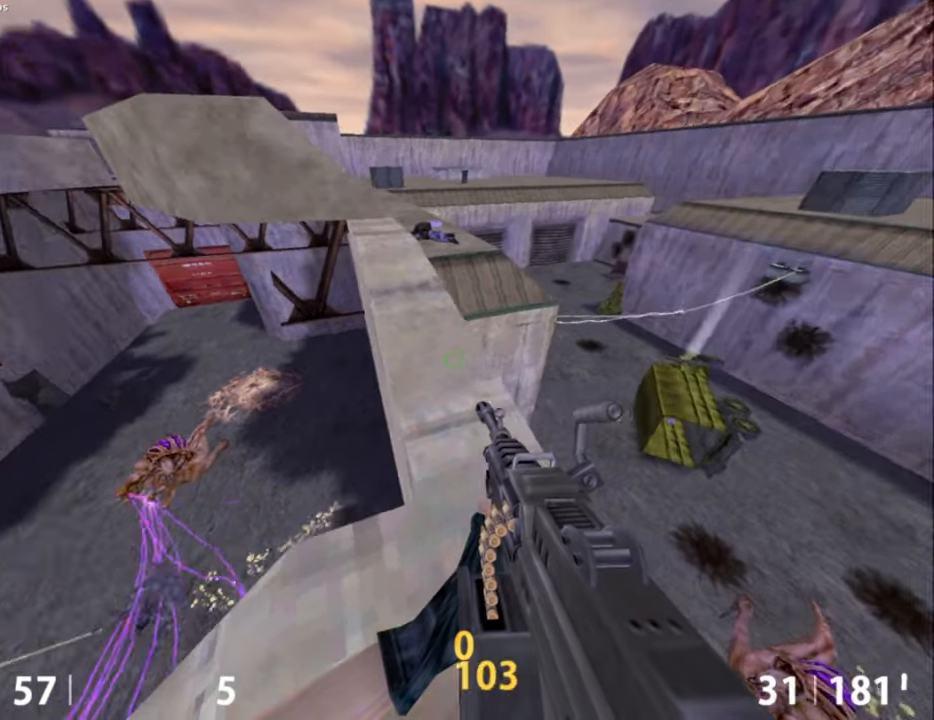
{"keys": ["shift", "w"], "mouse": [], "events": [[34, "d", "down"], [34, "w", "up"], [84, "d", "up"], [467, "w", "down"]]}
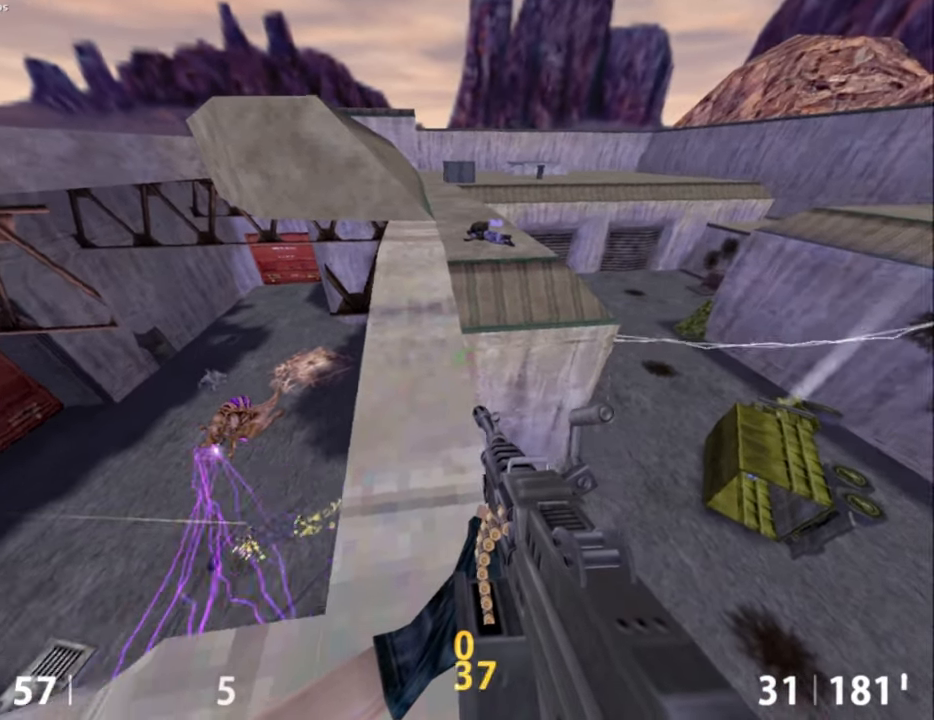
{"keys": ["s", "shift"], "mouse": [], "events": [[100, "w", "up"], [234, "w", "down"], [284, "w", "up"], [484, "s", "down"]]}
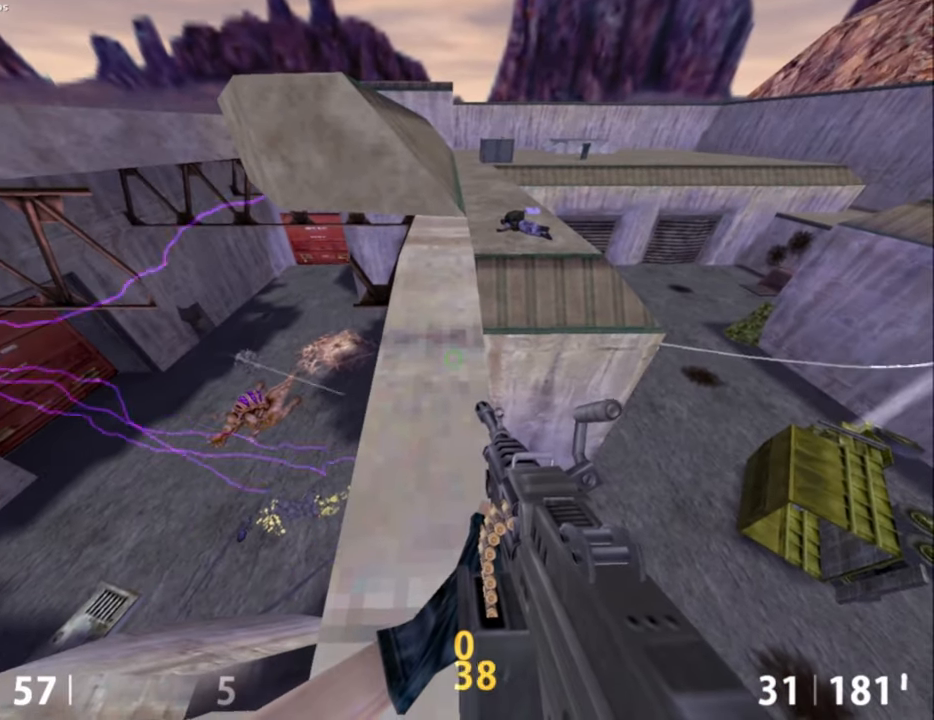
{"keys": ["shift"], "mouse": [], "events": [[17, "s", "up"], [217, "w", "down"], [450, "w", "up"]]}
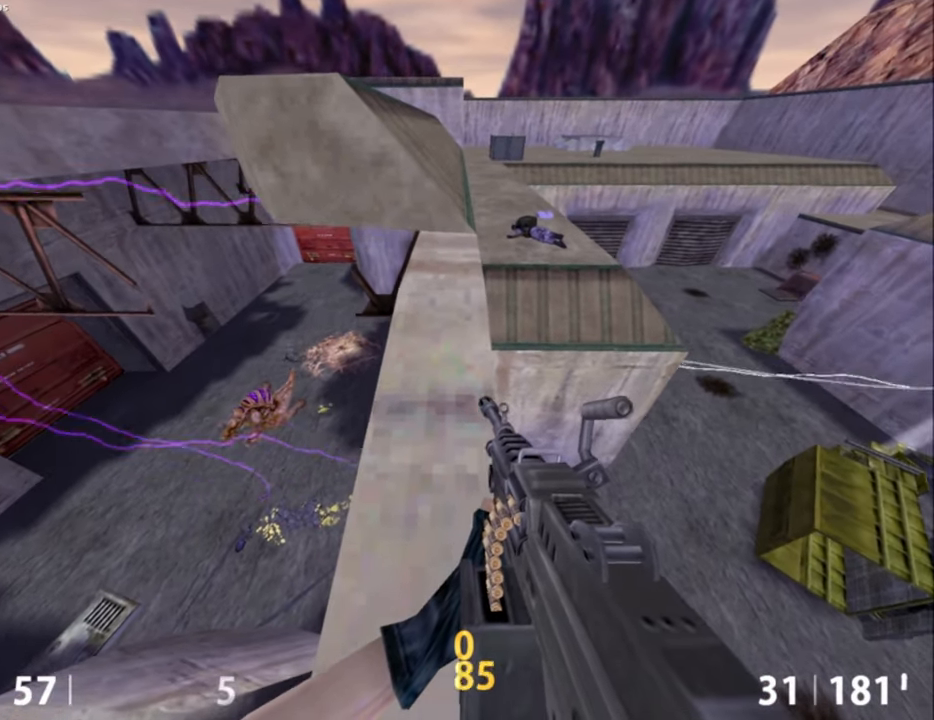
{"keys": ["shift", "w"], "mouse": [], "events": [[184, "s", "down"], [267, "s", "up"], [500, "w", "down"]]}
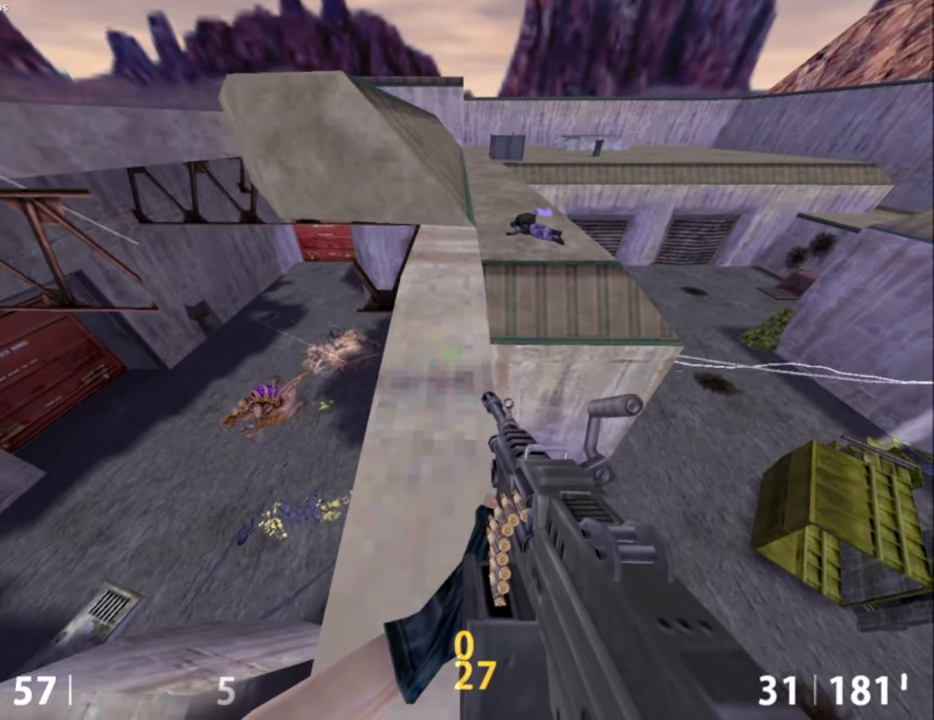
{"keys": ["shift", "w"], "mouse": [], "events": []}